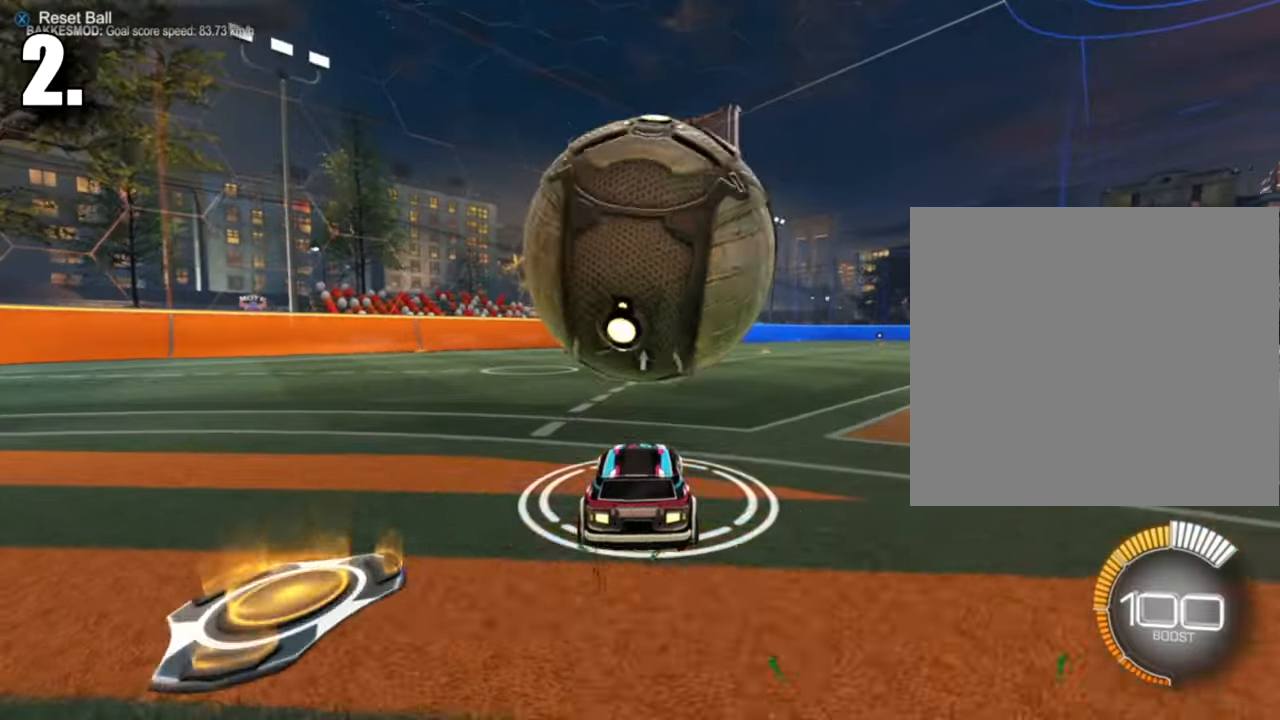
Gameplay with a controller (Xbox layout); each line is a JSON object with the inputs held at the frame after it. "events" lists button and stick changes between this image and that frame as [ms after this image, input, new state], when the widget could be followed in between. Not read: right_stick.
{"buttons": ["B", "R2"], "left_stick": "center", "events": [[200, "R2", "down"], [234, "left_stick", "down-right"], [317, "left_stick", "center"], [334, "B", "down"]]}
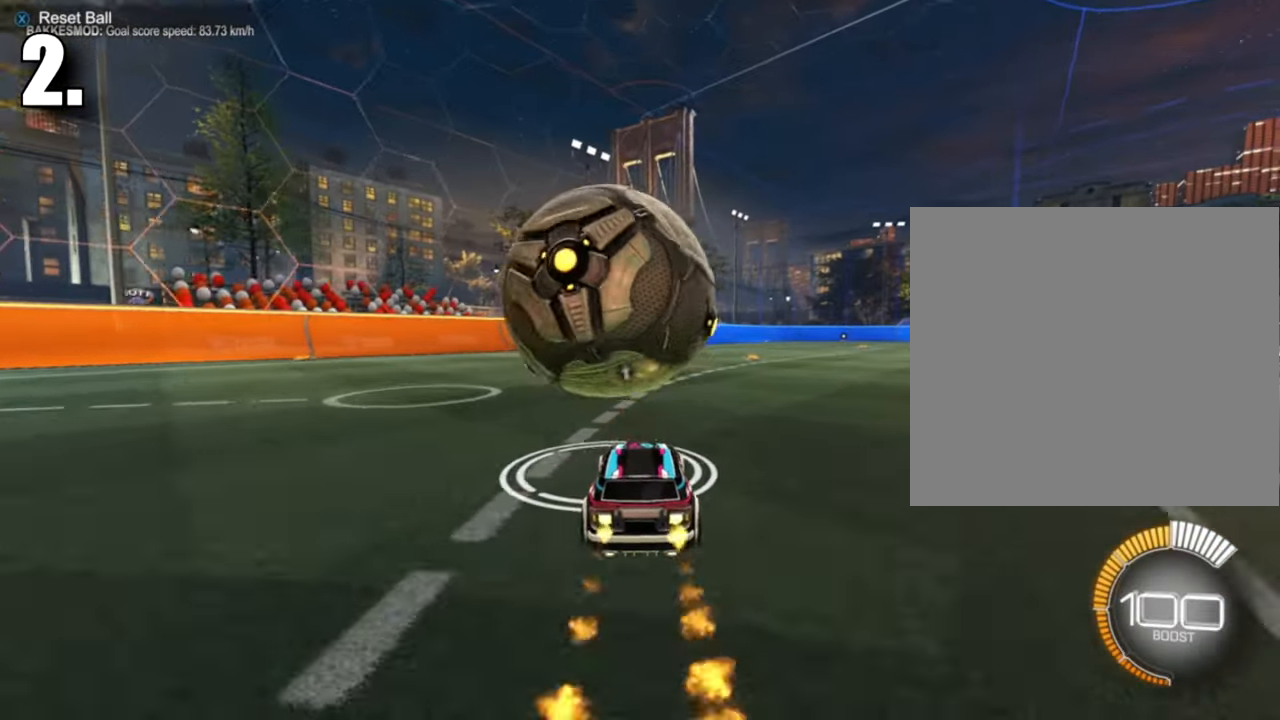
{"buttons": ["B", "R2"], "left_stick": "down-left", "events": [[83, "B", "up"], [83, "R2", "up"], [117, "left_stick", "down-right"], [150, "R2", "down"], [167, "B", "down"], [183, "left_stick", "center"], [233, "left_stick", "left"], [250, "B", "up"], [250, "R2", "up"], [333, "left_stick", "down-left"], [500, "B", "down"], [500, "R2", "down"]]}
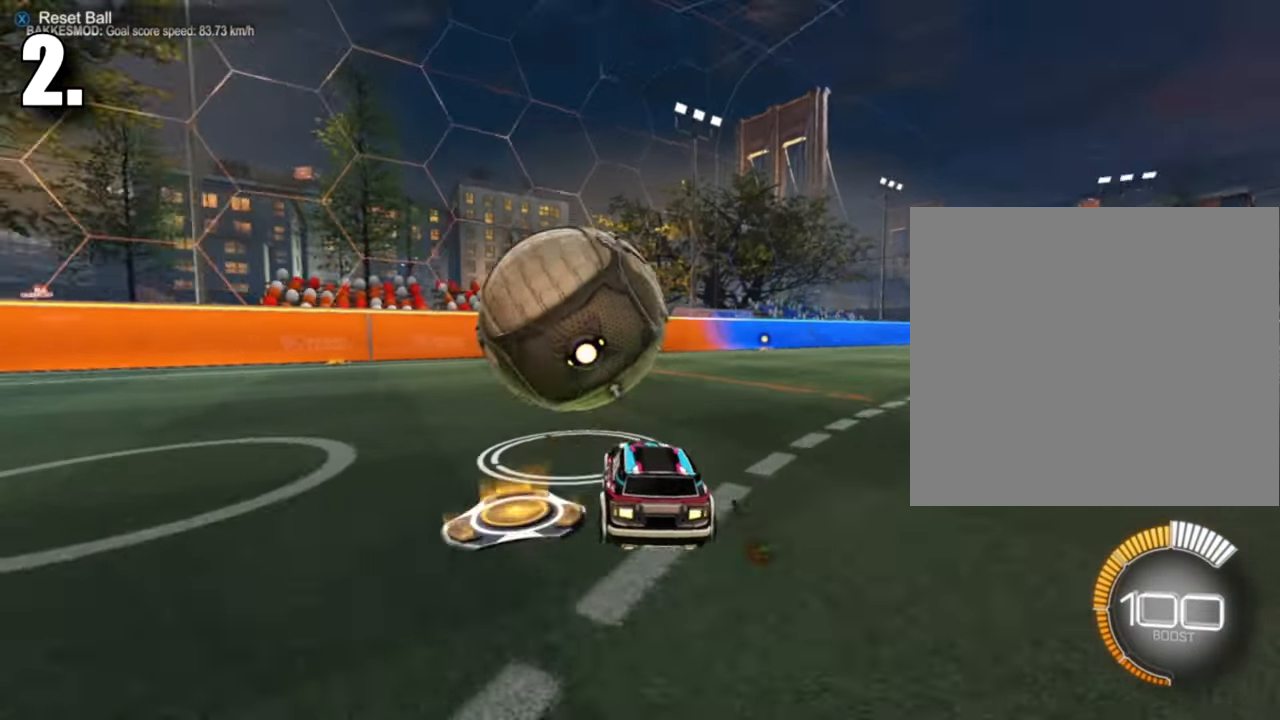
{"buttons": ["B", "R2"], "left_stick": "center", "events": [[50, "left_stick", "center"], [167, "left_stick", "down-right"], [200, "Y", "down"], [334, "Y", "up"], [334, "left_stick", "center"]]}
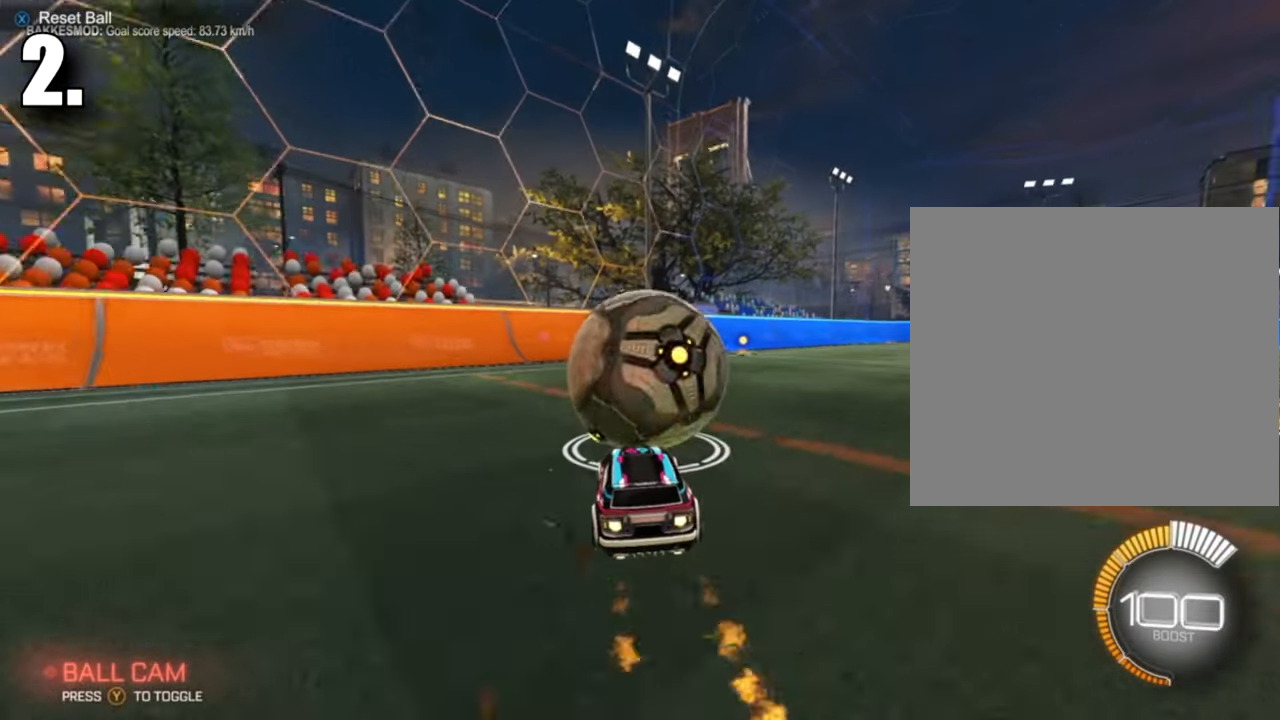
{"buttons": ["B", "R2"], "left_stick": "center", "events": [[133, "B", "up"], [200, "R2", "up"], [333, "L2", "down"], [383, "L2", "up"], [467, "R2", "down"], [484, "B", "down"]]}
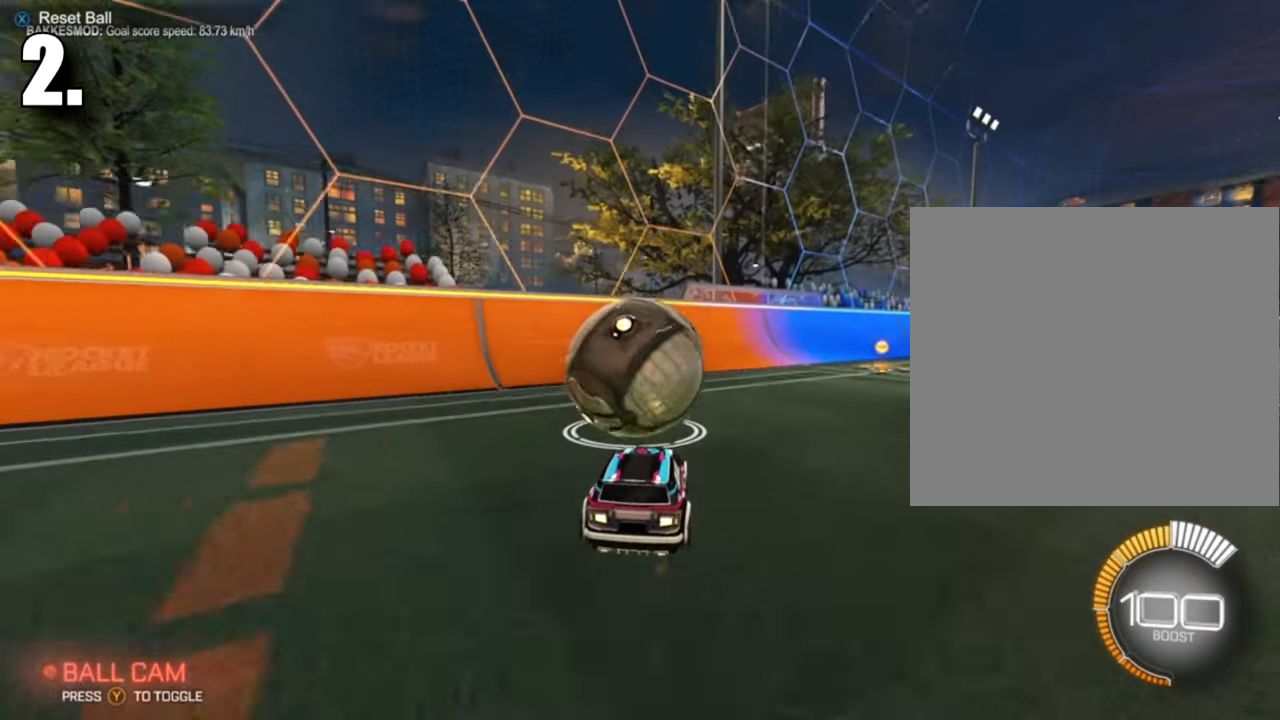
{"buttons": ["B", "R2"], "left_stick": "center", "events": [[117, "B", "up"], [117, "R2", "up"], [251, "R2", "down"], [284, "B", "down"], [384, "left_stick", "left"], [417, "B", "up"], [484, "B", "down"], [501, "left_stick", "center"]]}
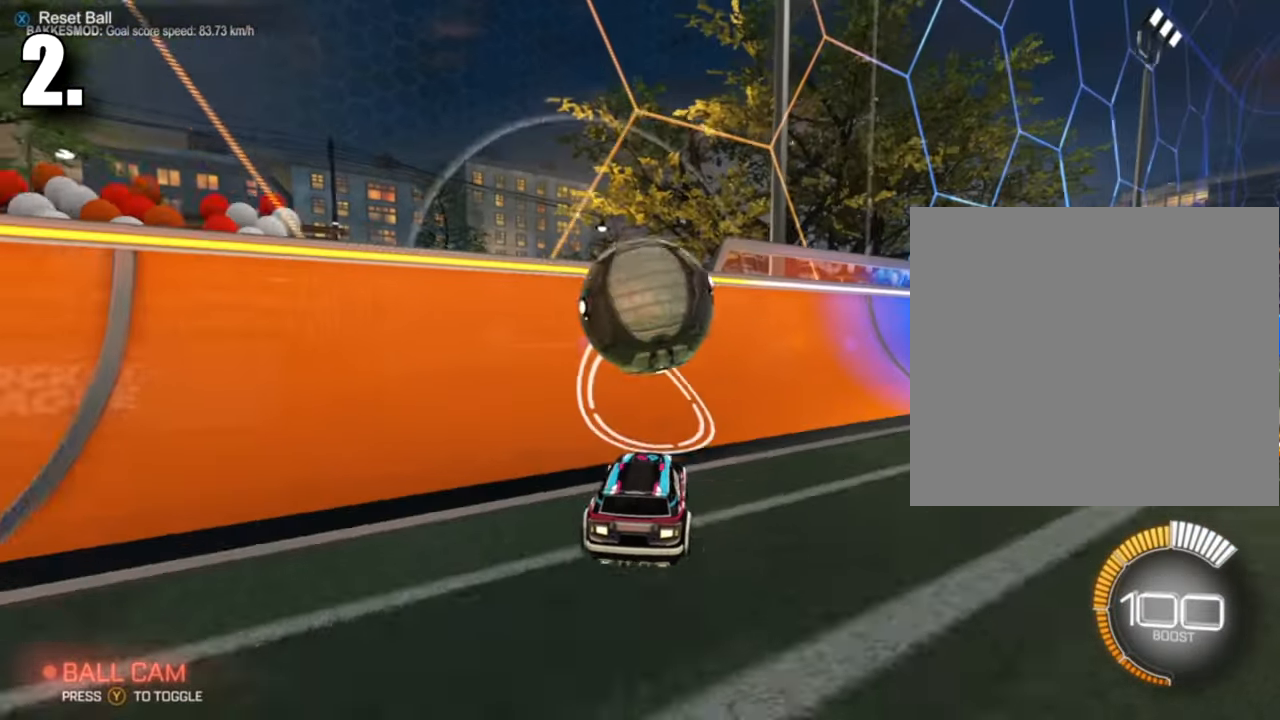
{"buttons": ["R2"], "left_stick": "right", "events": [[117, "left_stick", "left"], [200, "left_stick", "center"], [333, "B", "up"], [383, "left_stick", "right"]]}
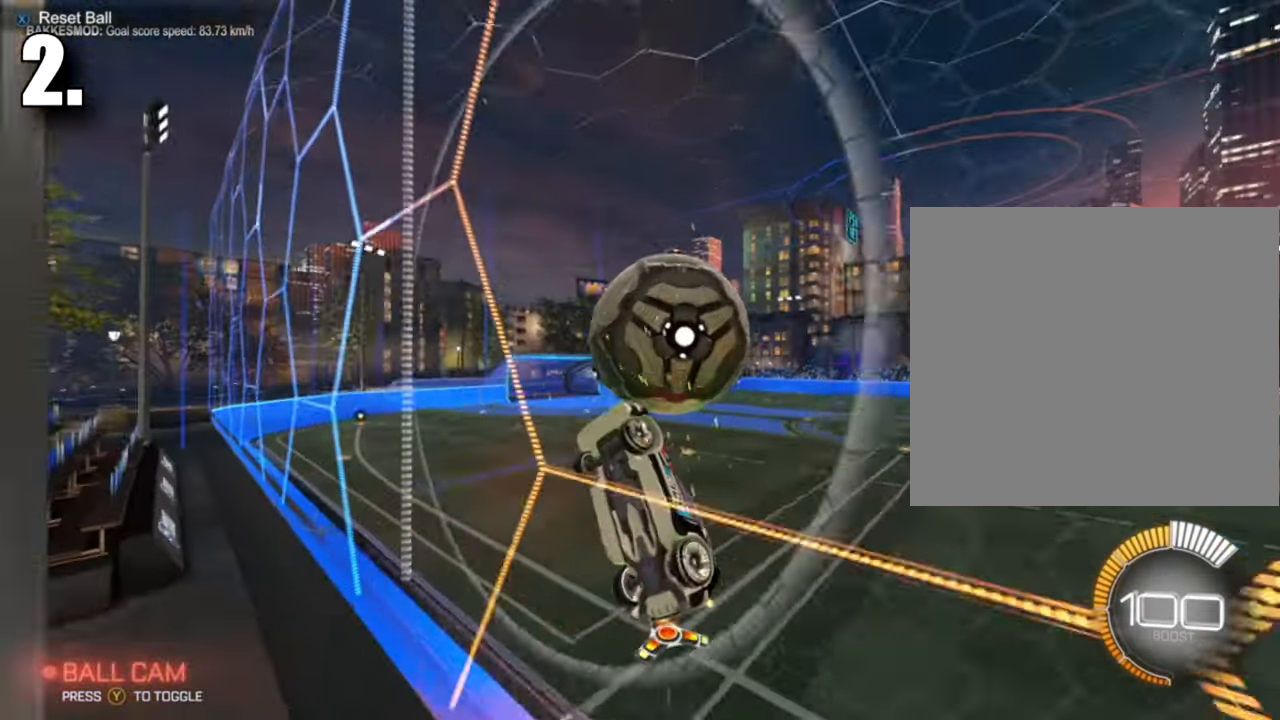
{"buttons": ["B", "L1"], "left_stick": "down-left", "events": [[117, "A", "down"], [184, "left_stick", "down"], [234, "L1", "down"], [234, "left_stick", "down-left"], [284, "A", "up"], [284, "R2", "up"], [434, "B", "down"]]}
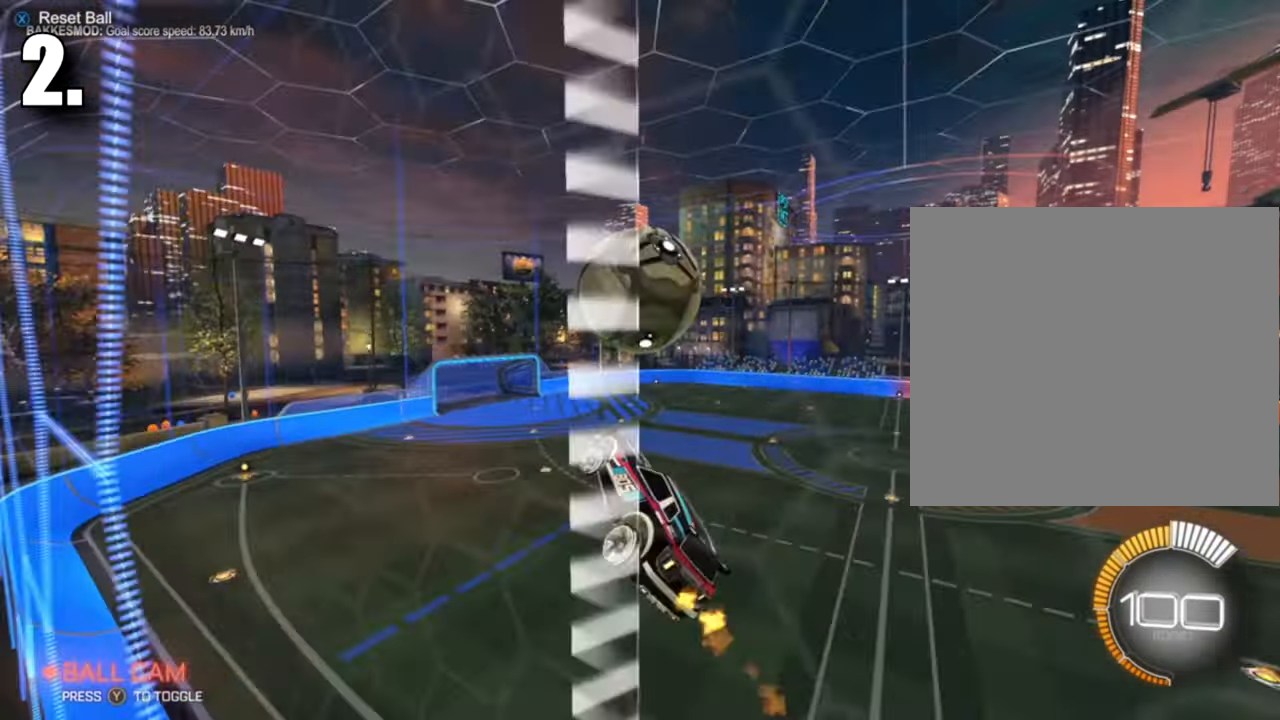
{"buttons": ["B", "L1"], "left_stick": "left", "events": [[50, "B", "up"], [67, "left_stick", "left"], [133, "B", "down"], [300, "B", "up"], [383, "B", "down"]]}
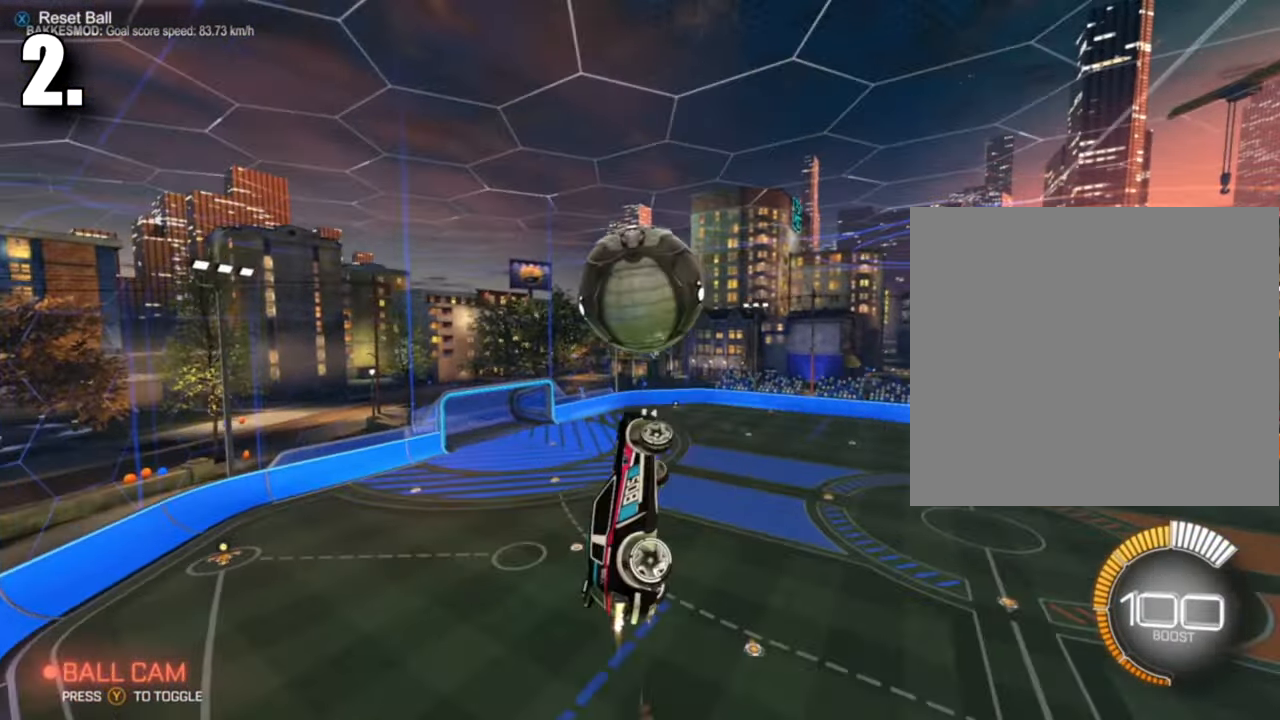
{"buttons": ["B"], "left_stick": "center", "events": [[16, "left_stick", "down-left"], [50, "B", "up"], [50, "L1", "up"], [133, "B", "down"], [433, "left_stick", "center"]]}
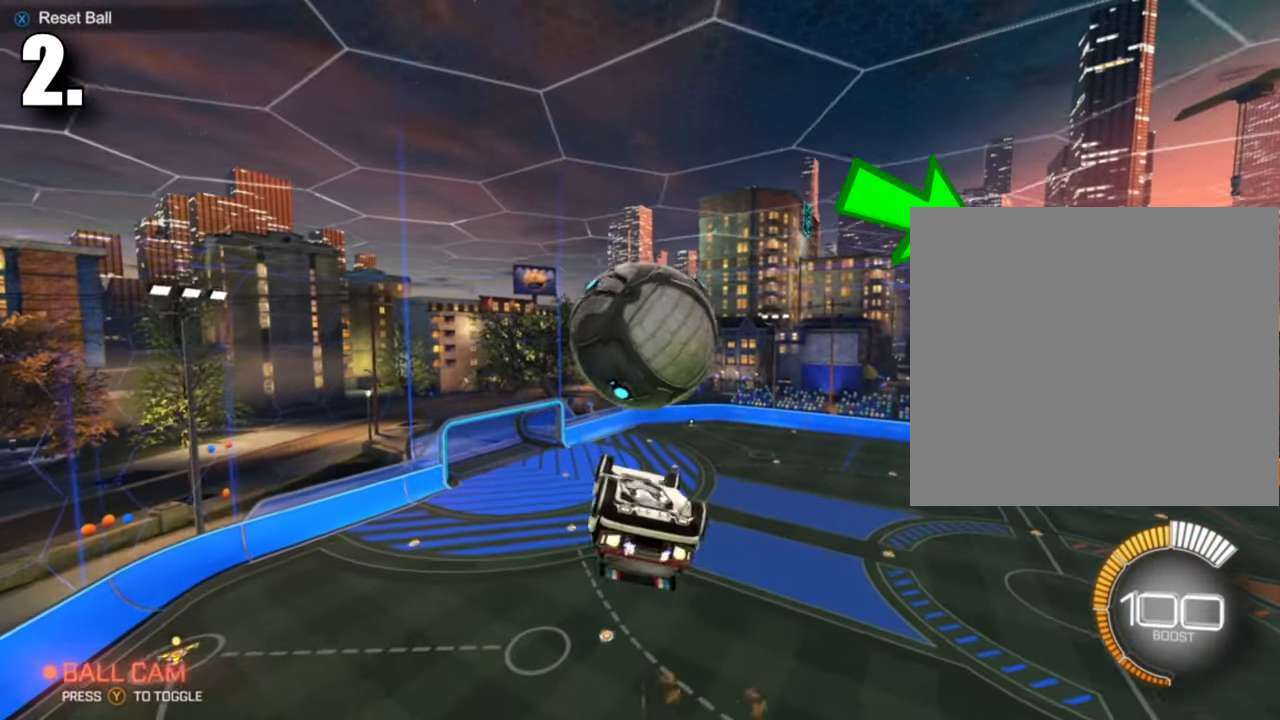
{"buttons": ["L1", "L2"], "left_stick": "up-left", "events": [[100, "B", "up"], [300, "L1", "down"], [367, "L2", "down"], [367, "left_stick", "up-left"]]}
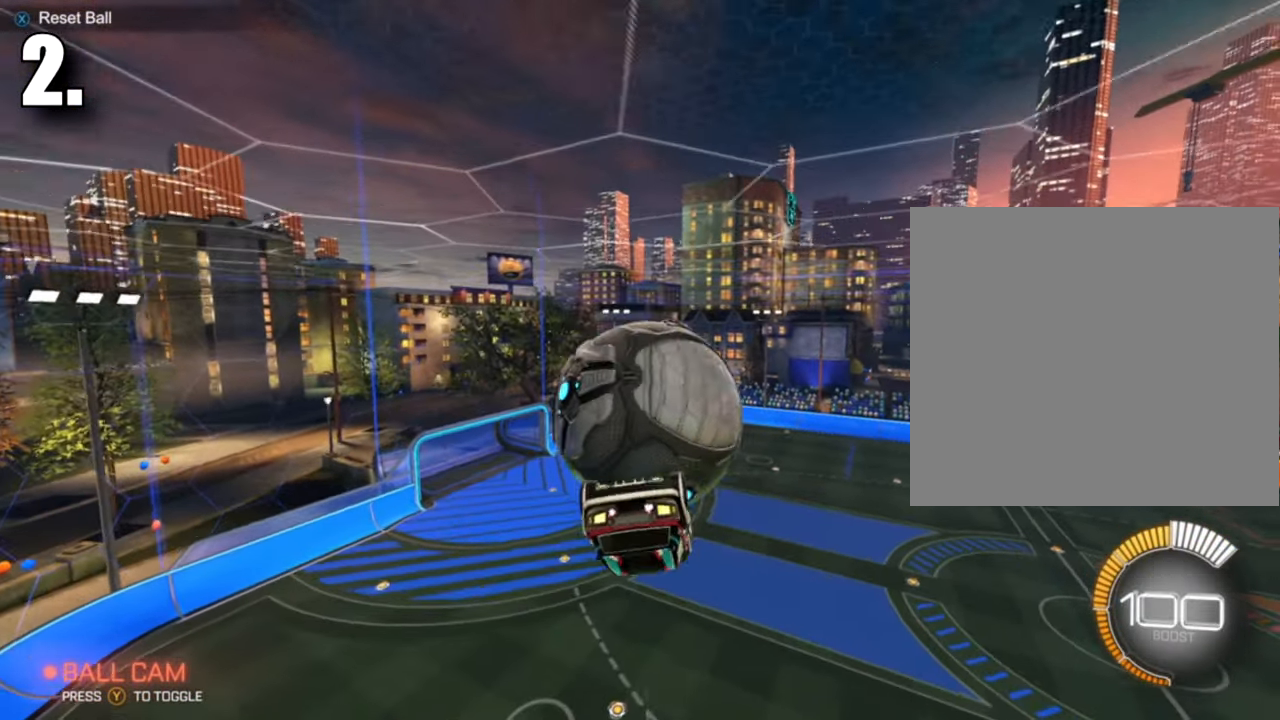
{"buttons": ["L1", "L2"], "left_stick": "up-left", "events": []}
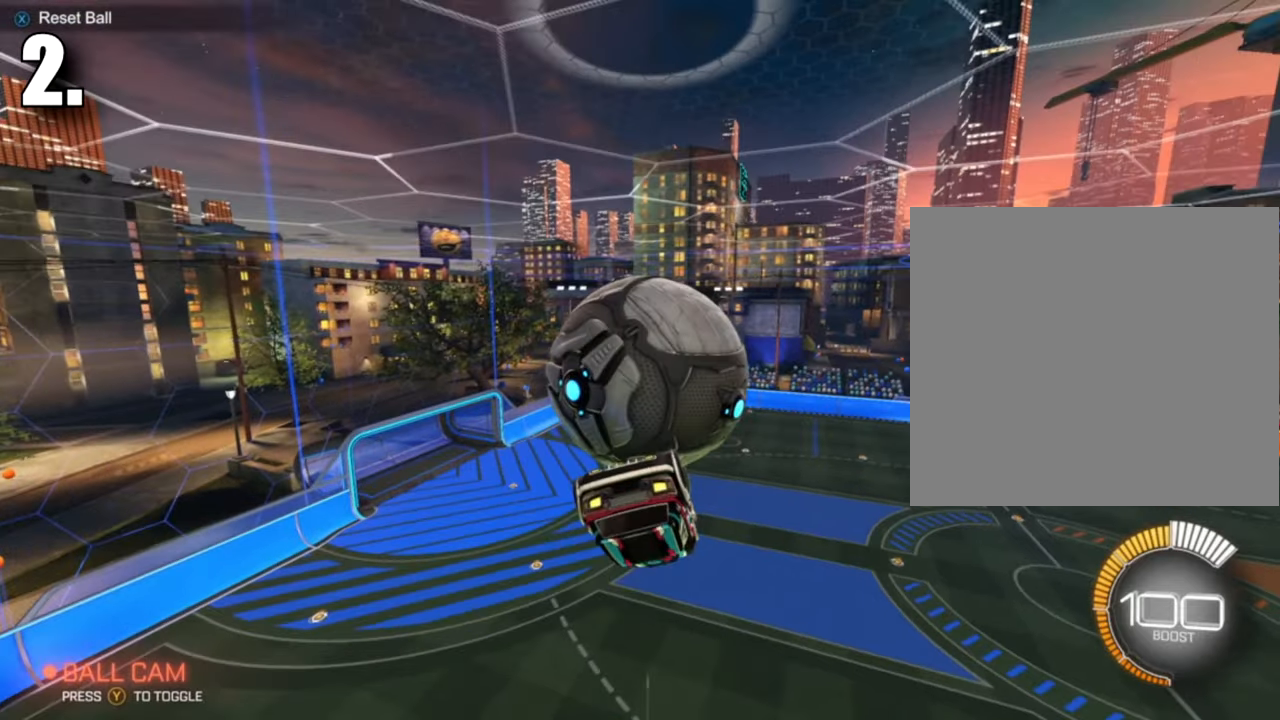
{"buttons": ["L1"], "left_stick": "down-left", "events": [[234, "L2", "up"], [267, "L3", "down"], [334, "left_stick", "left"], [501, "L3", "up"], [501, "left_stick", "down-left"]]}
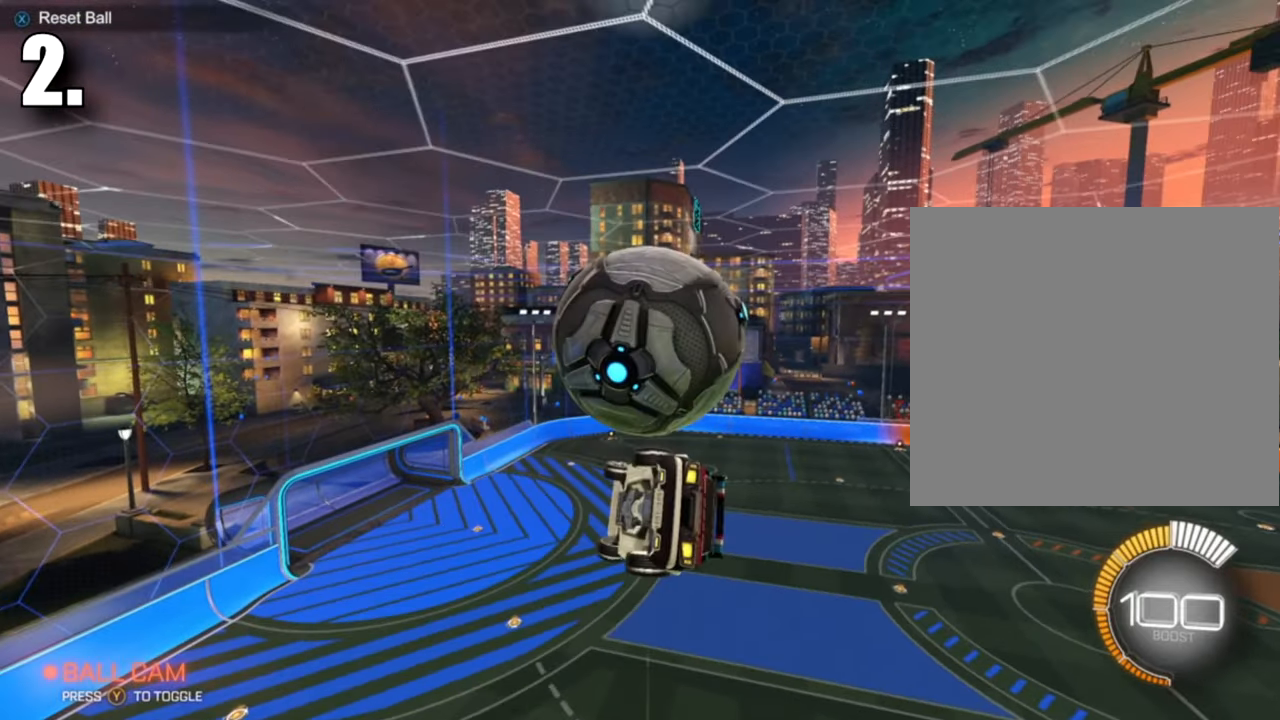
{"buttons": [], "left_stick": "down", "events": [[66, "L1", "up"], [166, "left_stick", "down"]]}
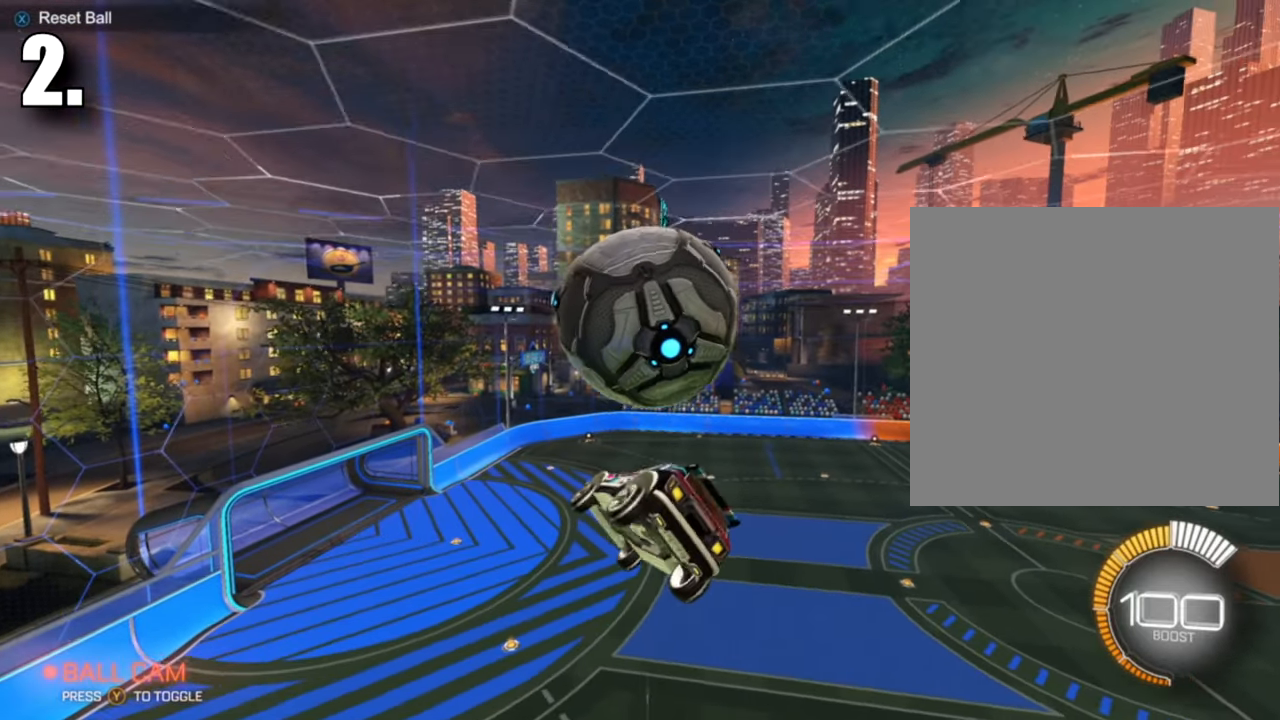
{"buttons": ["L1"], "left_stick": "down", "events": [[400, "L1", "down"]]}
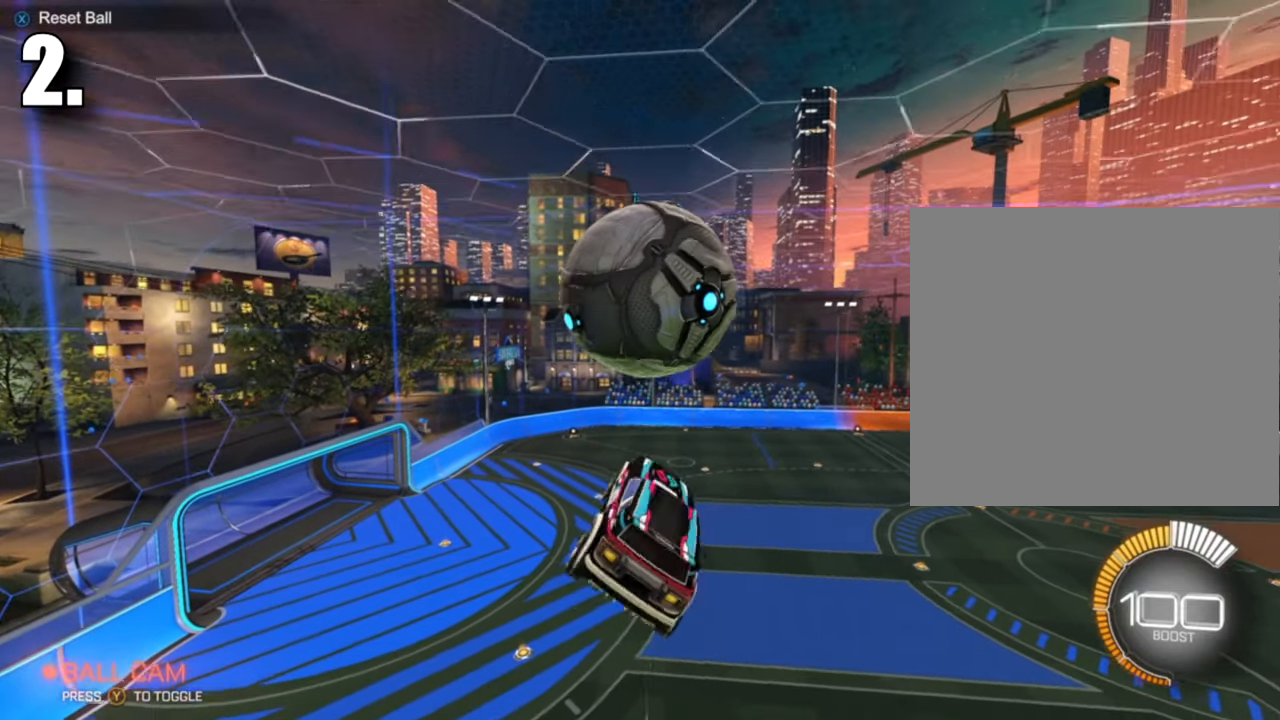
{"buttons": ["B", "L1"], "left_stick": "down-right", "events": [[133, "B", "down"], [133, "L1", "up"], [166, "L1", "down"], [267, "left_stick", "down-right"]]}
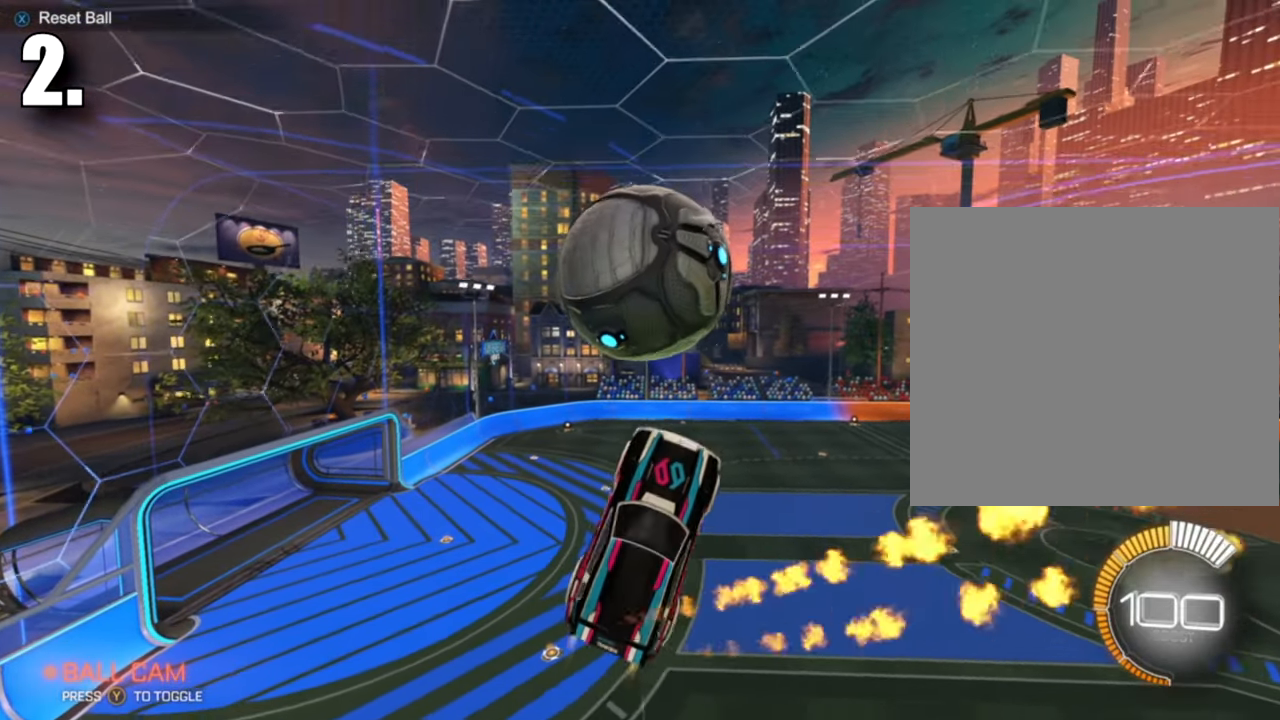
{"buttons": [], "left_stick": "down", "events": [[134, "L1", "up"], [300, "B", "up"], [434, "left_stick", "down"]]}
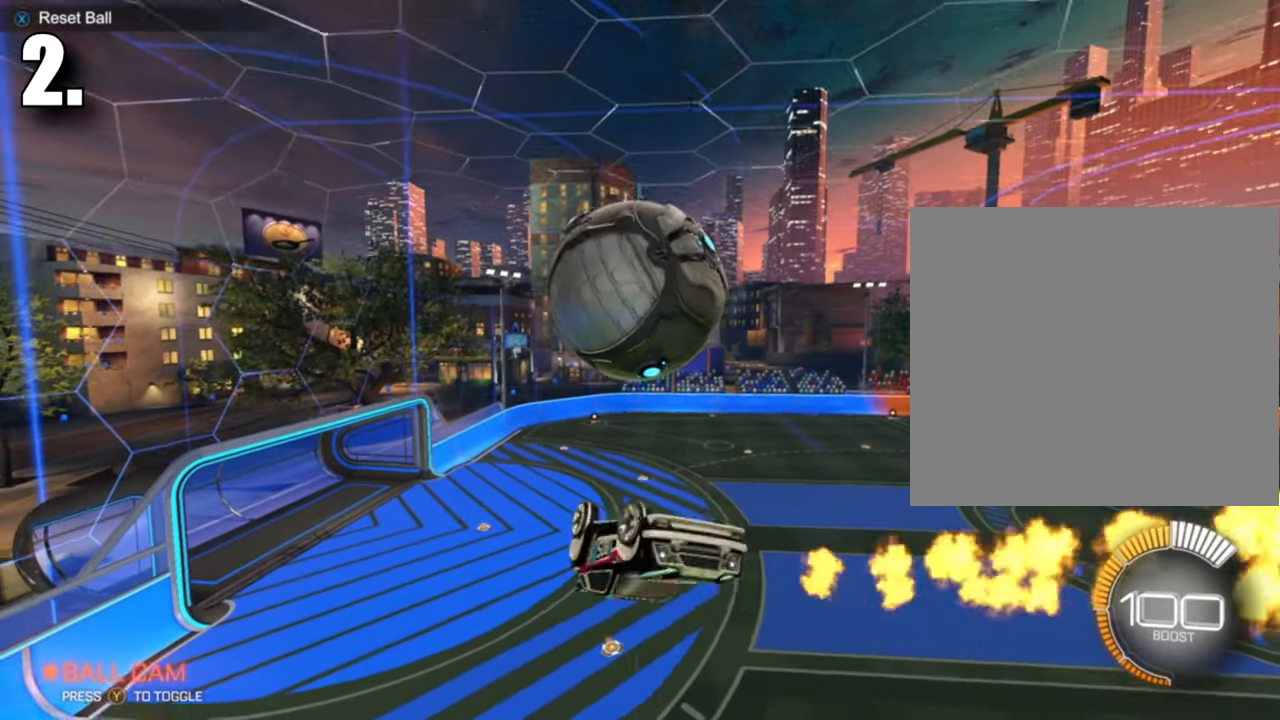
{"buttons": ["A"], "left_stick": "down", "events": [[433, "A", "down"]]}
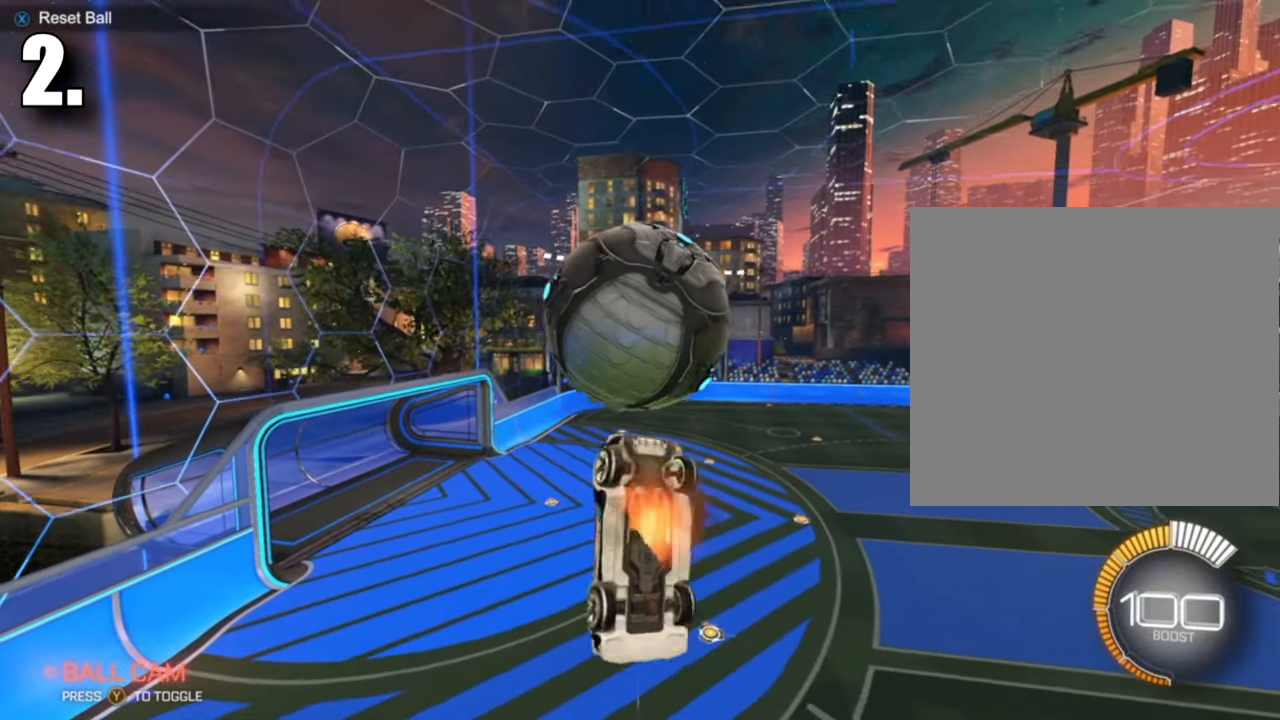
{"buttons": ["B", "R2"], "left_stick": "center", "events": [[384, "A", "up"], [434, "R2", "down"], [434, "left_stick", "center"], [451, "B", "down"]]}
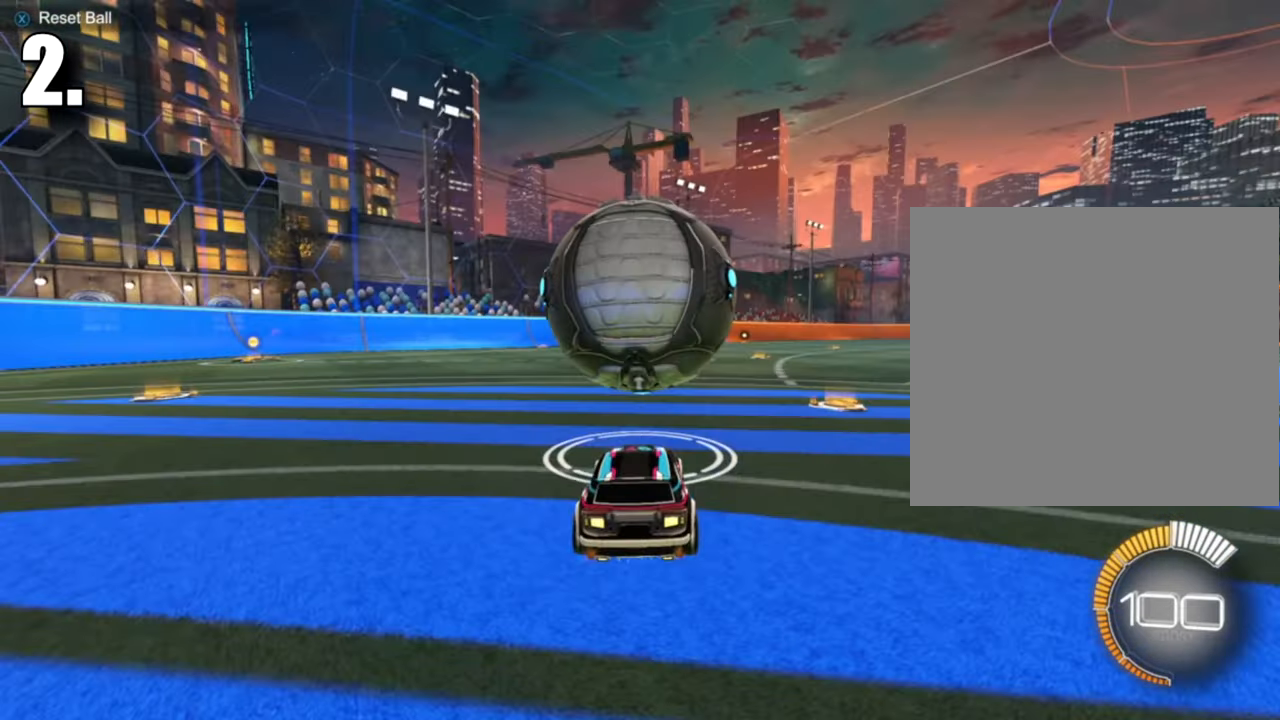
{"buttons": ["B", "R2"], "left_stick": "center", "events": []}
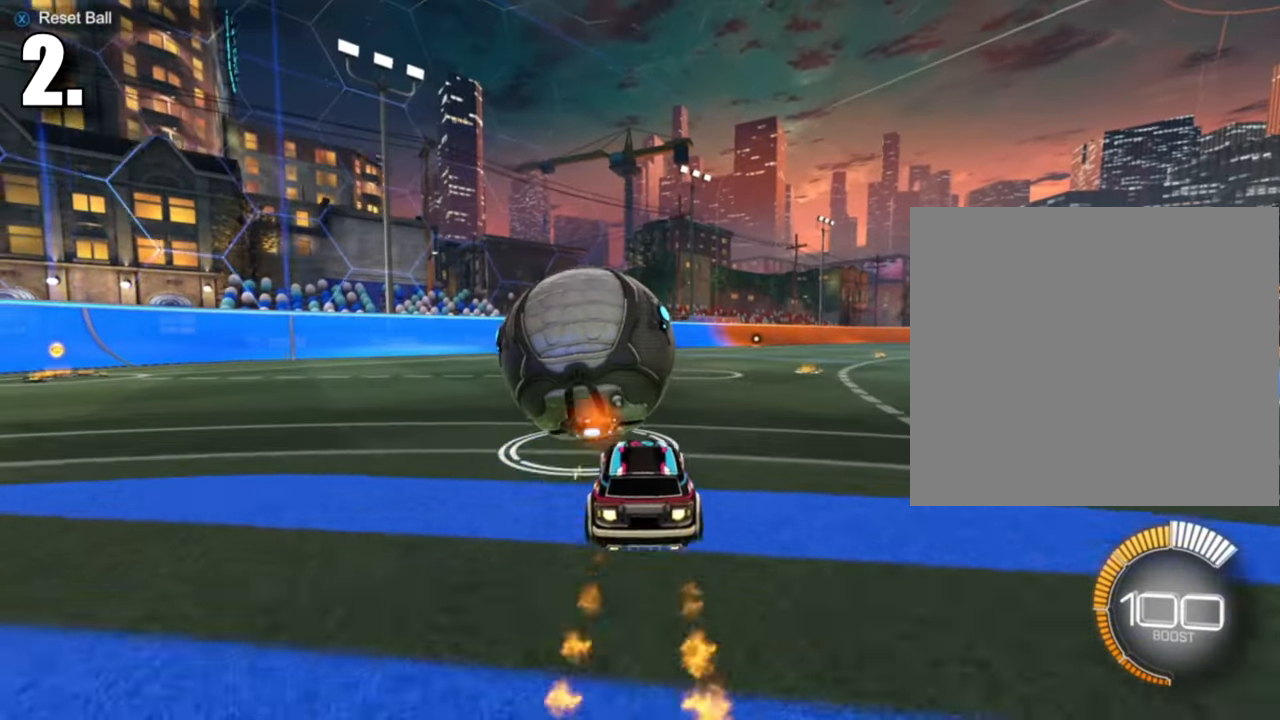
{"buttons": ["R2"], "left_stick": "center", "events": [[17, "left_stick", "left"], [84, "left_stick", "center"], [184, "Y", "down"], [250, "left_stick", "left"], [284, "Y", "up"], [334, "B", "up"], [334, "R2", "up"], [367, "left_stick", "center"], [400, "R2", "down"]]}
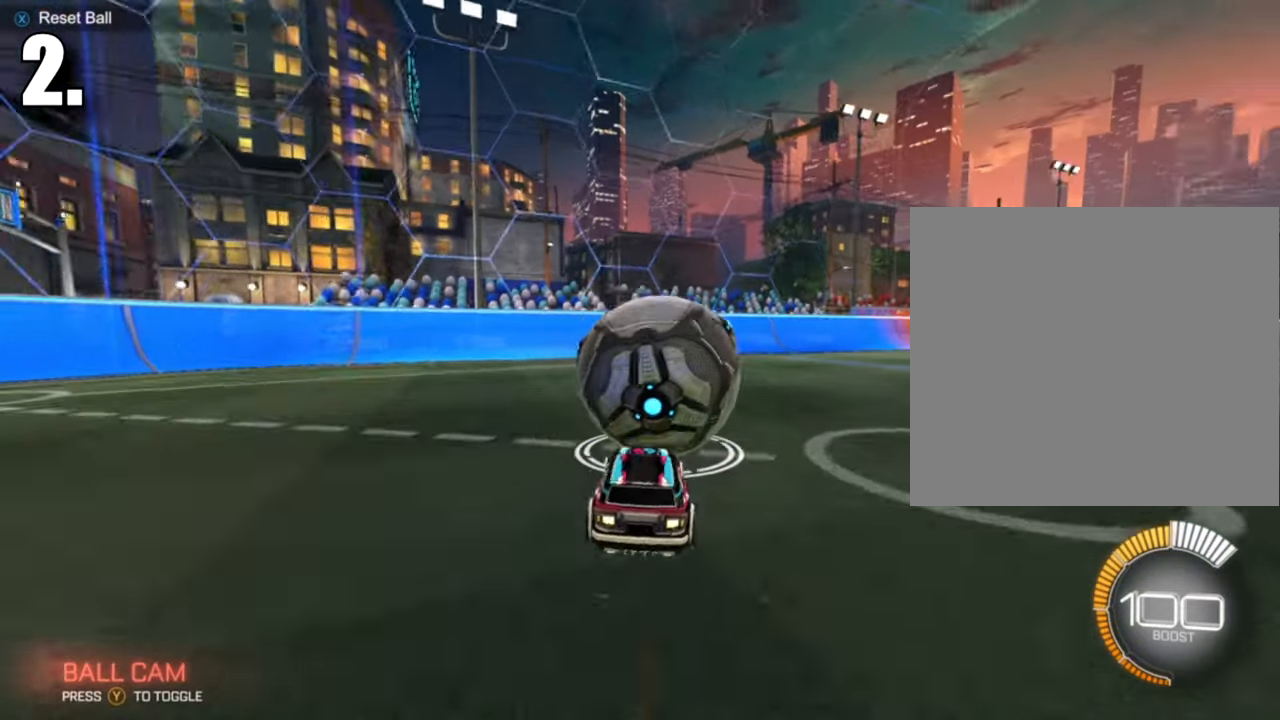
{"buttons": [], "left_stick": "center", "events": [[133, "left_stick", "right"], [150, "R2", "up"], [233, "left_stick", "center"]]}
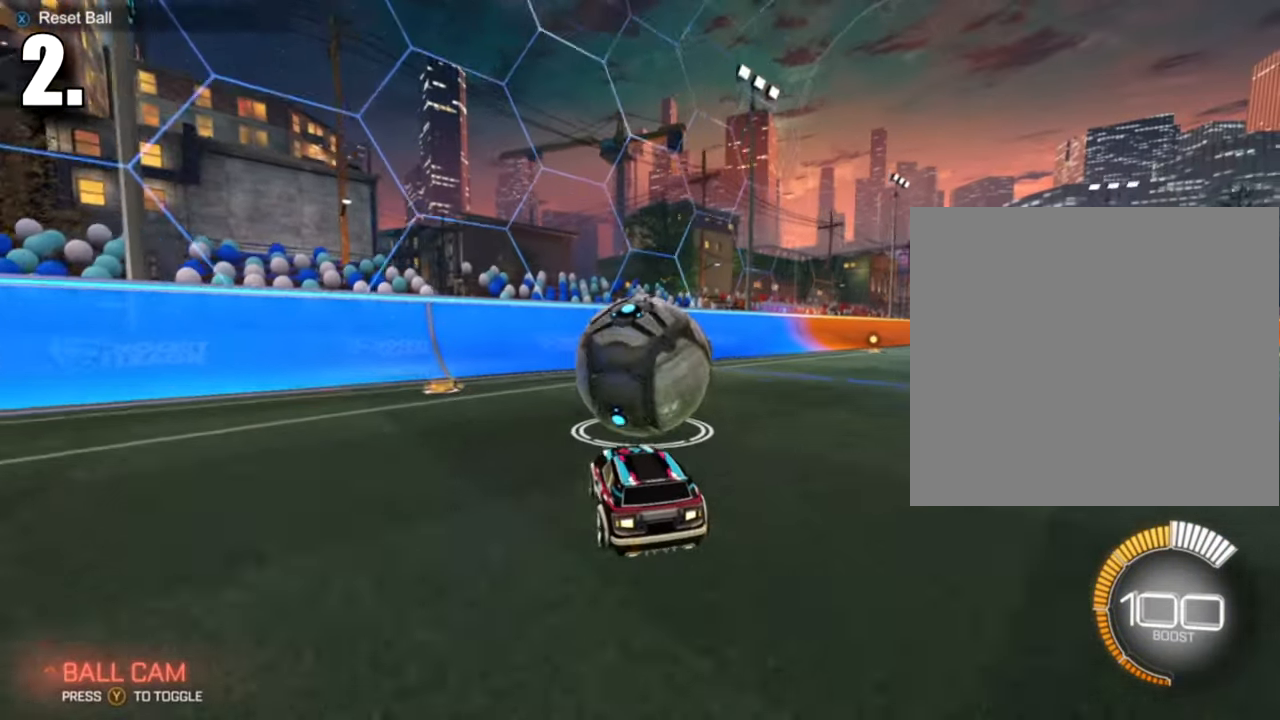
{"buttons": ["B", "R2"], "left_stick": "left", "events": [[33, "left_stick", "right"], [117, "left_stick", "center"], [184, "B", "down"], [184, "R2", "down"], [317, "B", "up"], [434, "B", "down"], [451, "left_stick", "left"]]}